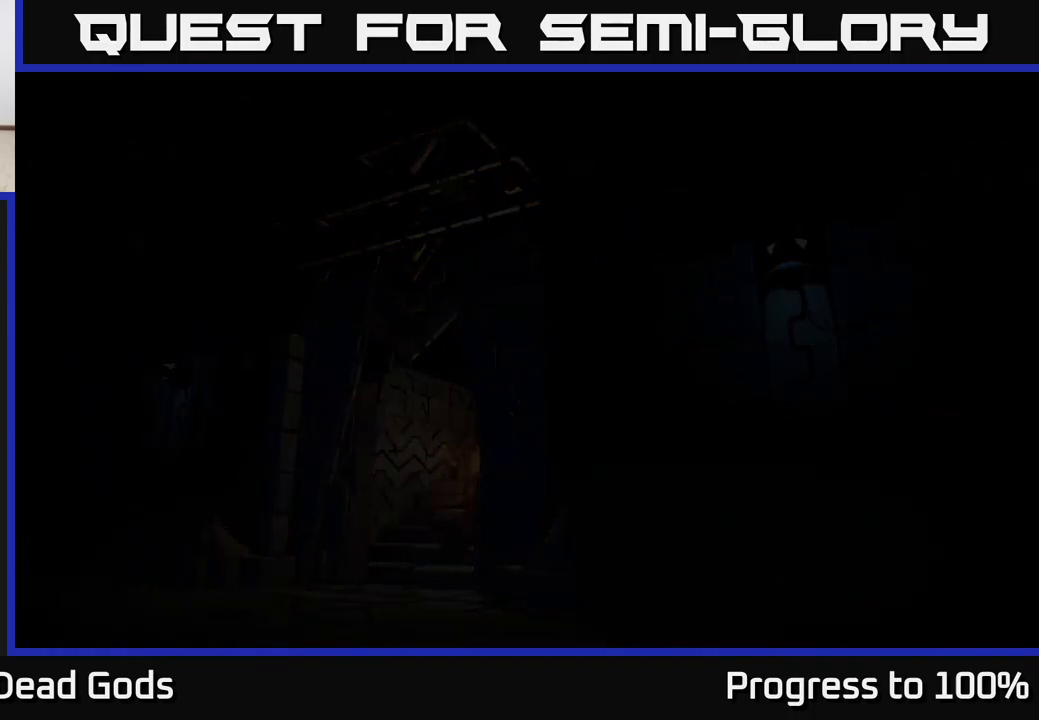
Gameplay with a controller (Xbox layout); each line is a JSON object with the inputs held at the frame after it. "events" lists button and stick changes between this image and that frame as [ms after this image, input, new state], when the widget could be followed in between.
{"buttons": [], "left_stick": "center", "right_stick": "center", "events": []}
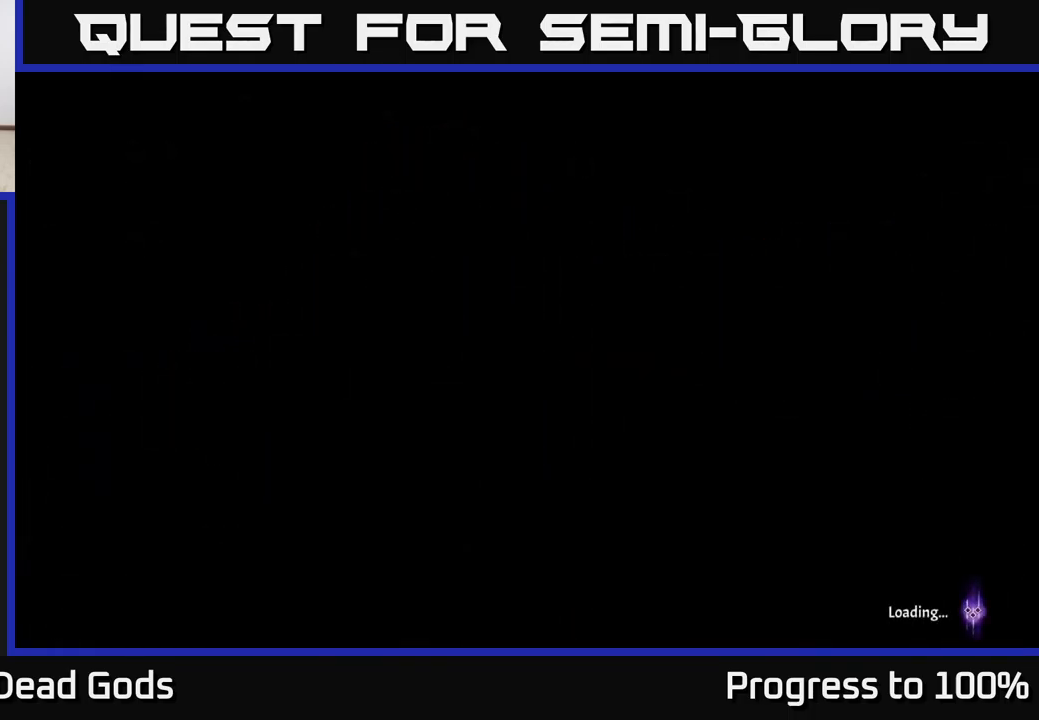
{"buttons": [], "left_stick": "center", "right_stick": "center", "events": []}
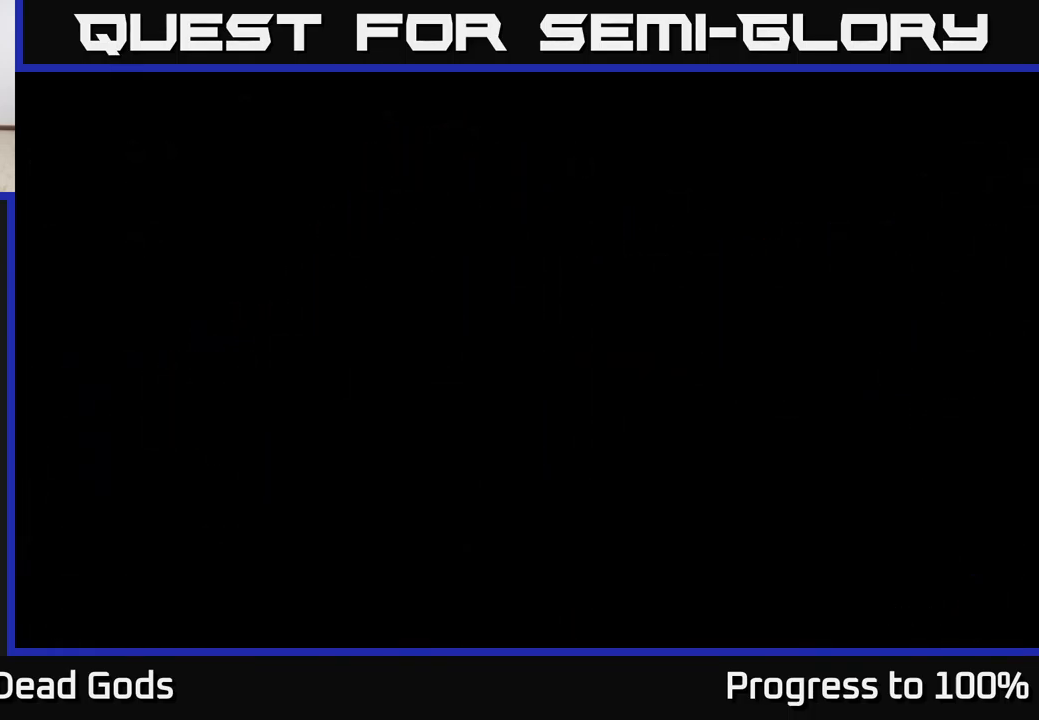
{"buttons": [], "left_stick": "center", "right_stick": "center", "events": []}
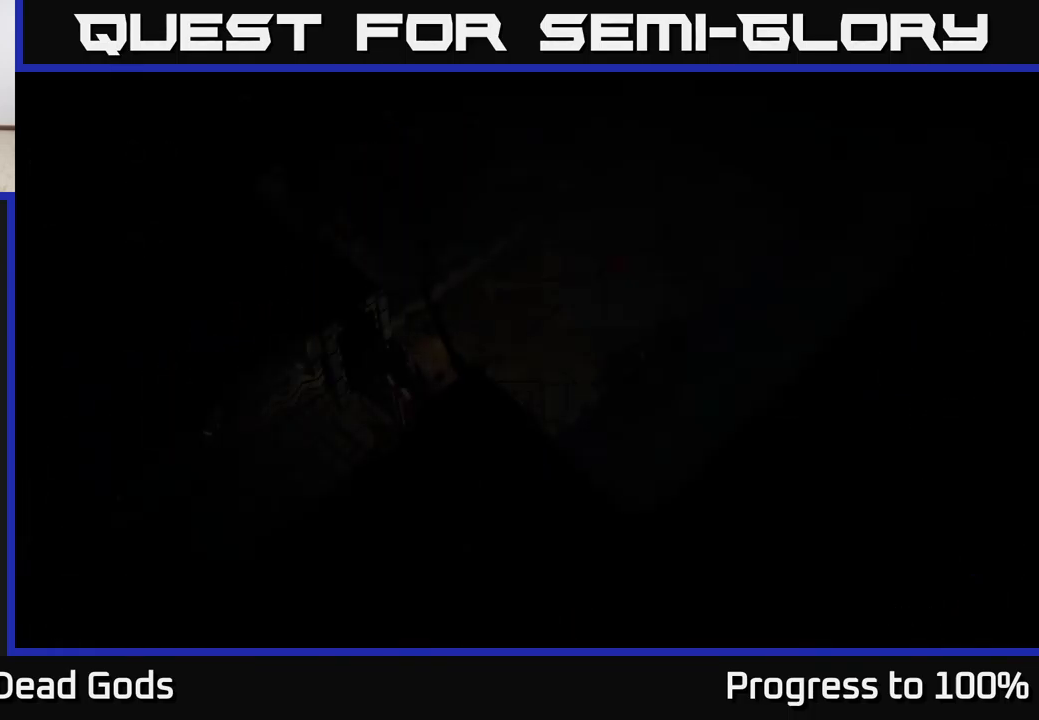
{"buttons": [], "left_stick": "center", "right_stick": "center", "events": []}
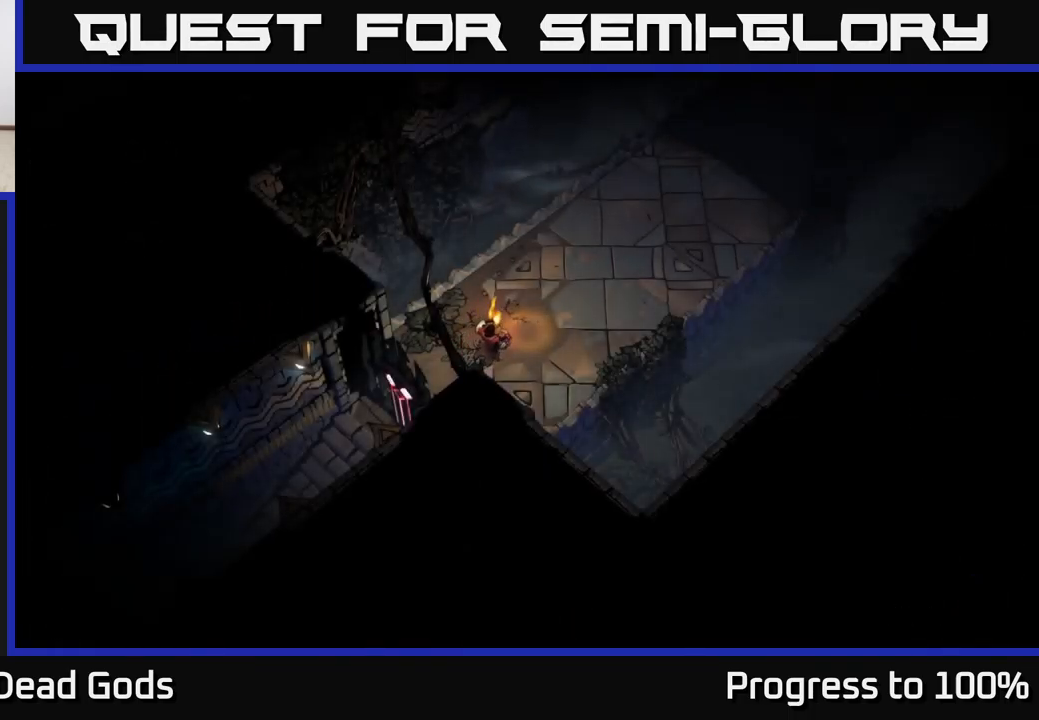
{"buttons": [], "left_stick": "up-right", "right_stick": "center", "events": [[100, "left_stick", "up-right"]]}
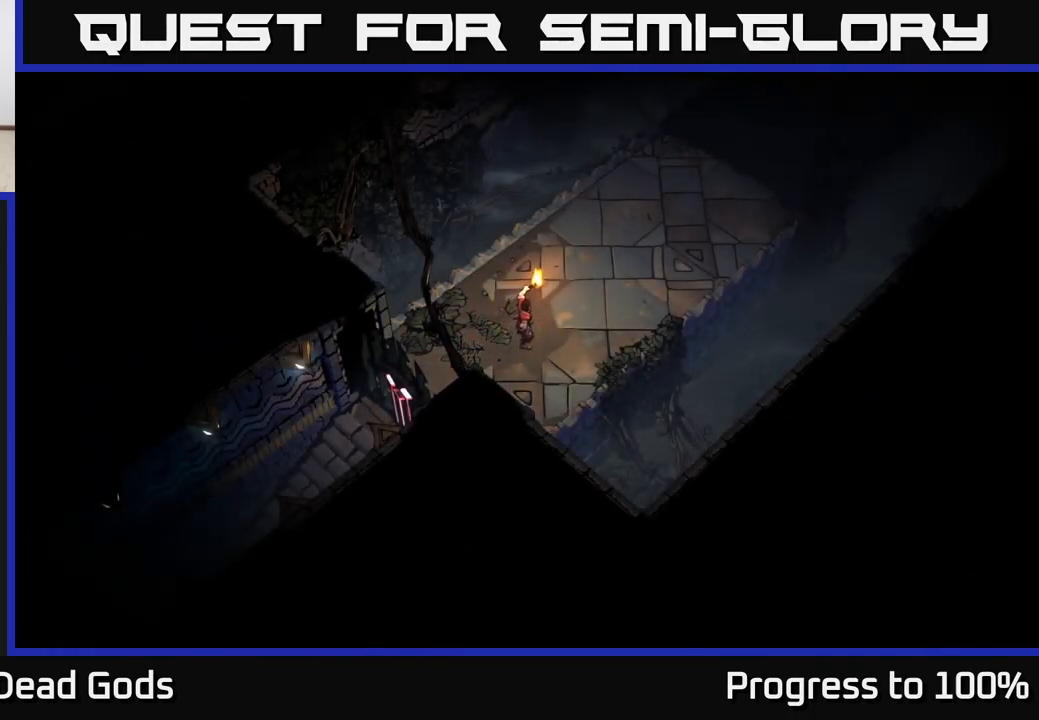
{"buttons": [], "left_stick": "up-right", "right_stick": "center", "events": []}
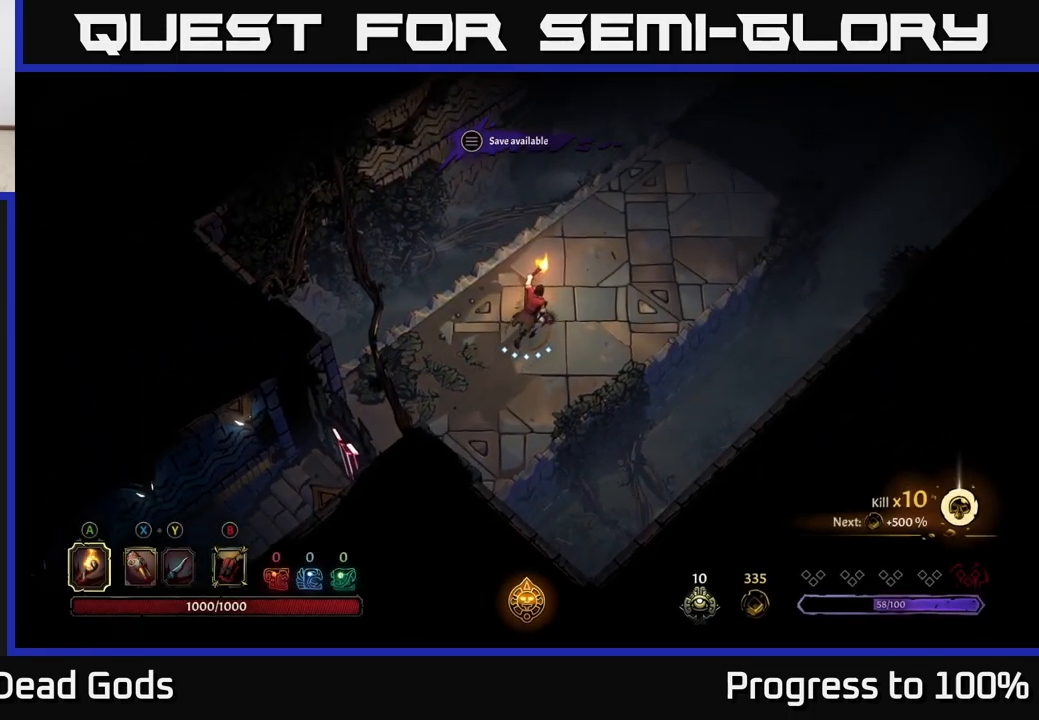
{"buttons": [], "left_stick": "up-right", "right_stick": "center", "events": []}
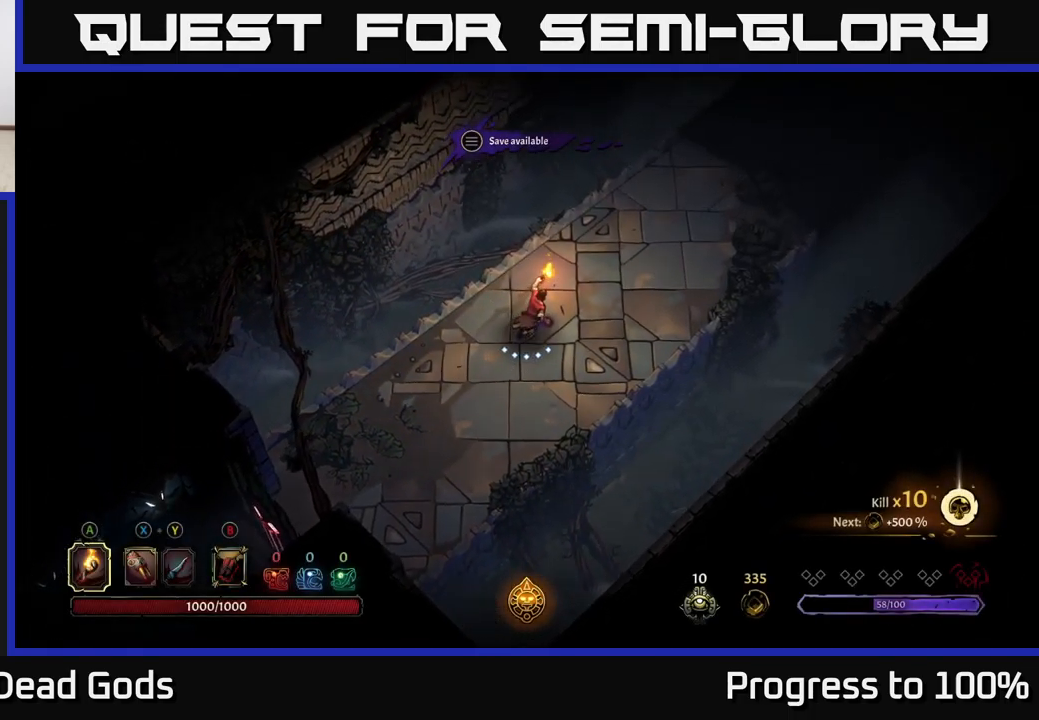
{"buttons": [], "left_stick": "up-right", "right_stick": "center", "events": []}
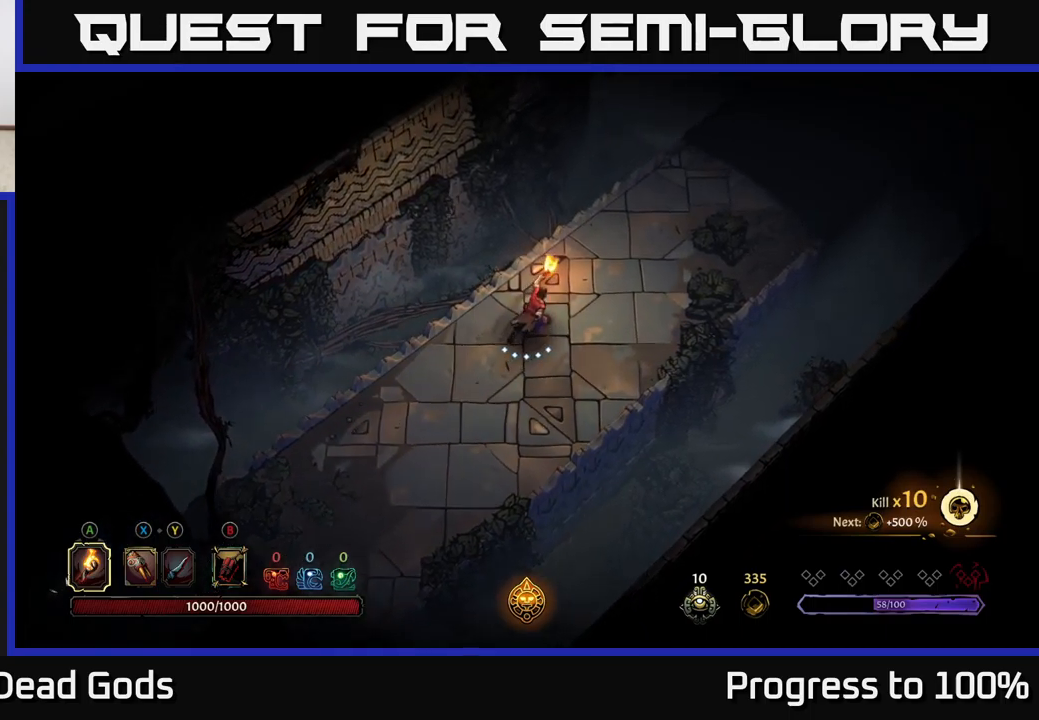
{"buttons": [], "left_stick": "up-right", "right_stick": "center", "events": []}
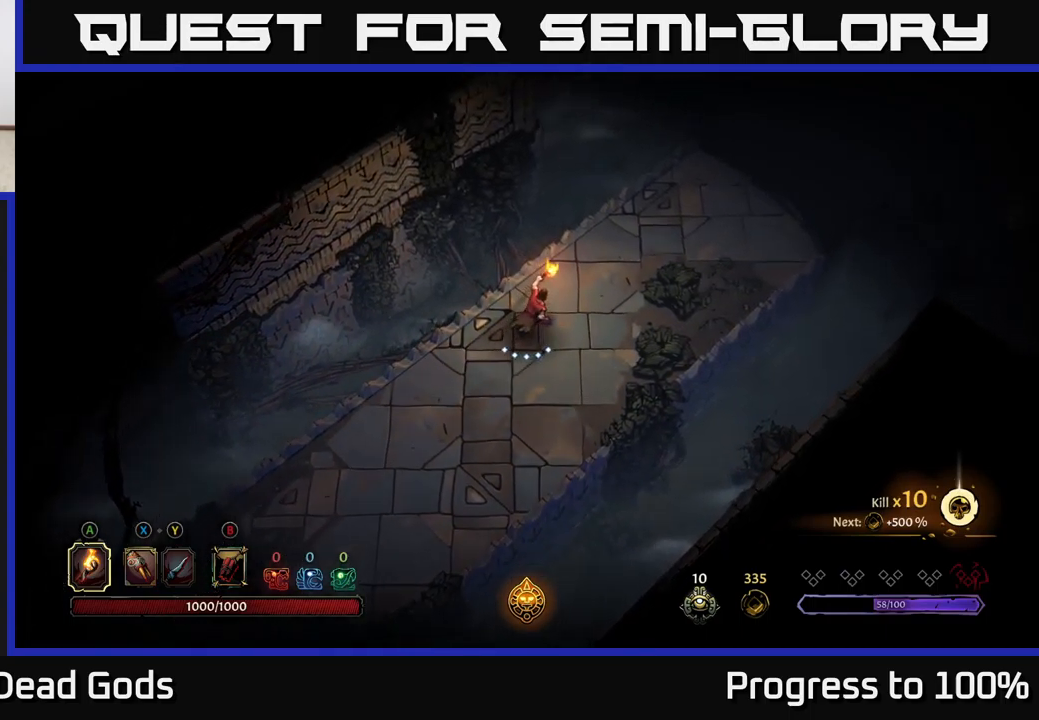
{"buttons": [], "left_stick": "up-right", "right_stick": "center", "events": []}
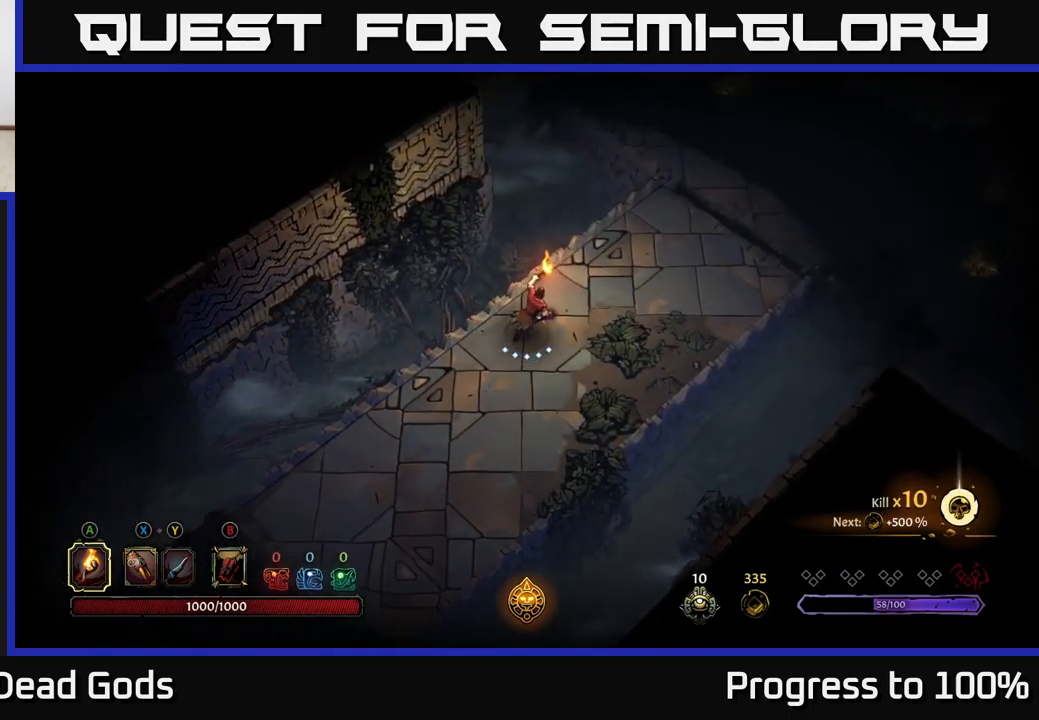
{"buttons": [], "left_stick": "up-right", "right_stick": "center", "events": []}
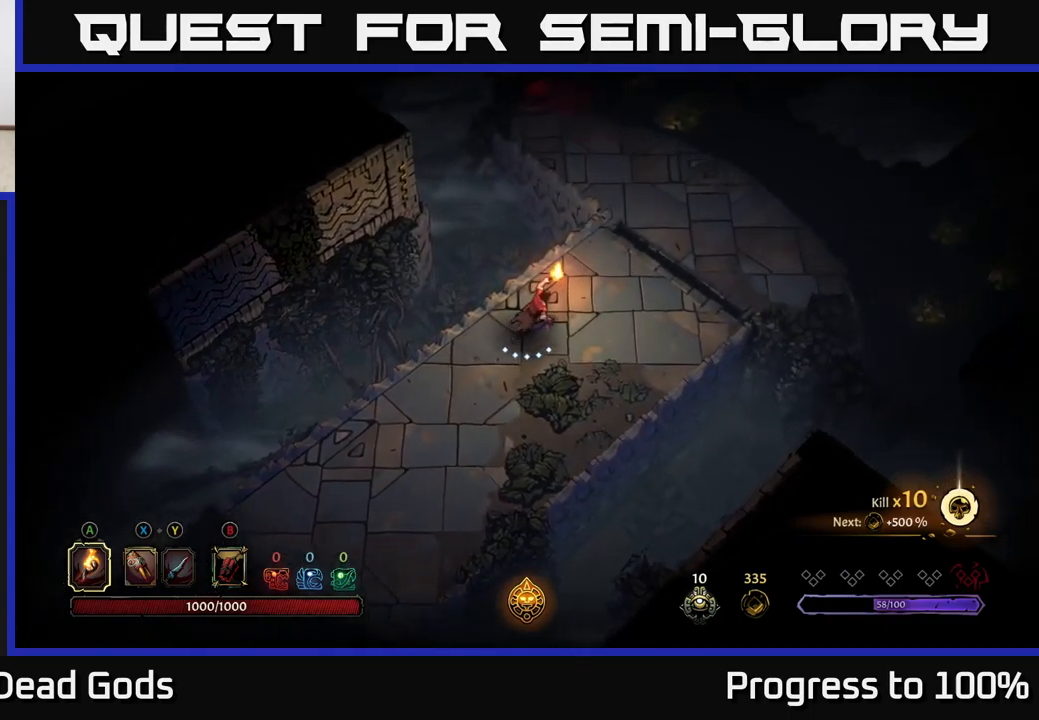
{"buttons": [], "left_stick": "up-right", "right_stick": "center", "events": []}
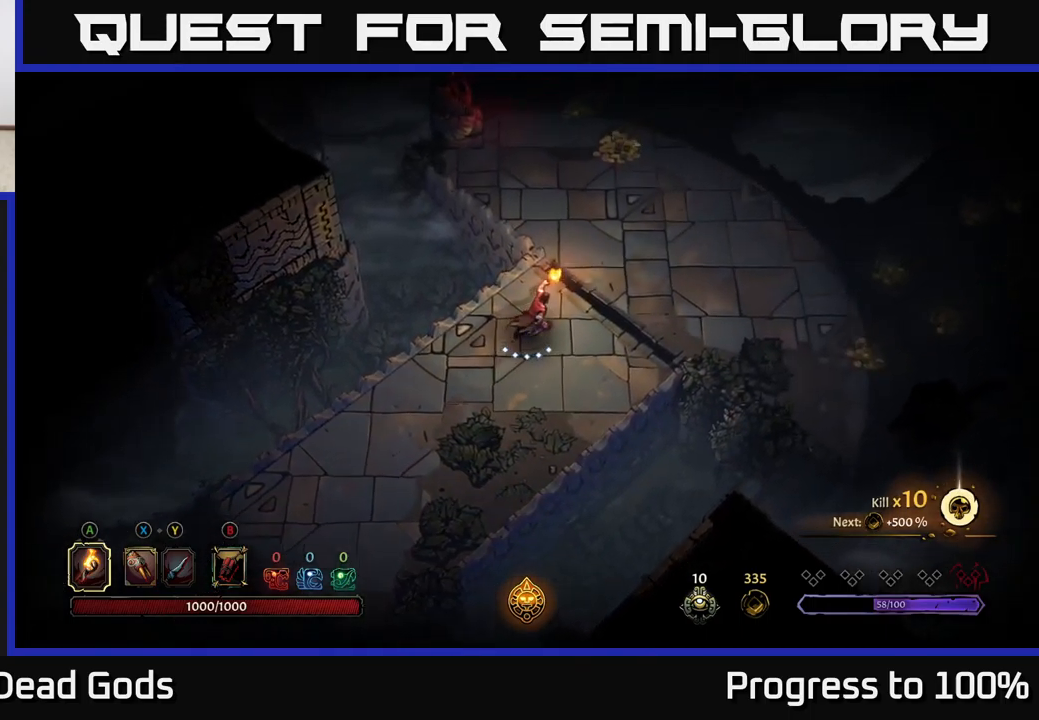
{"buttons": [], "left_stick": "up-right", "right_stick": "center", "events": []}
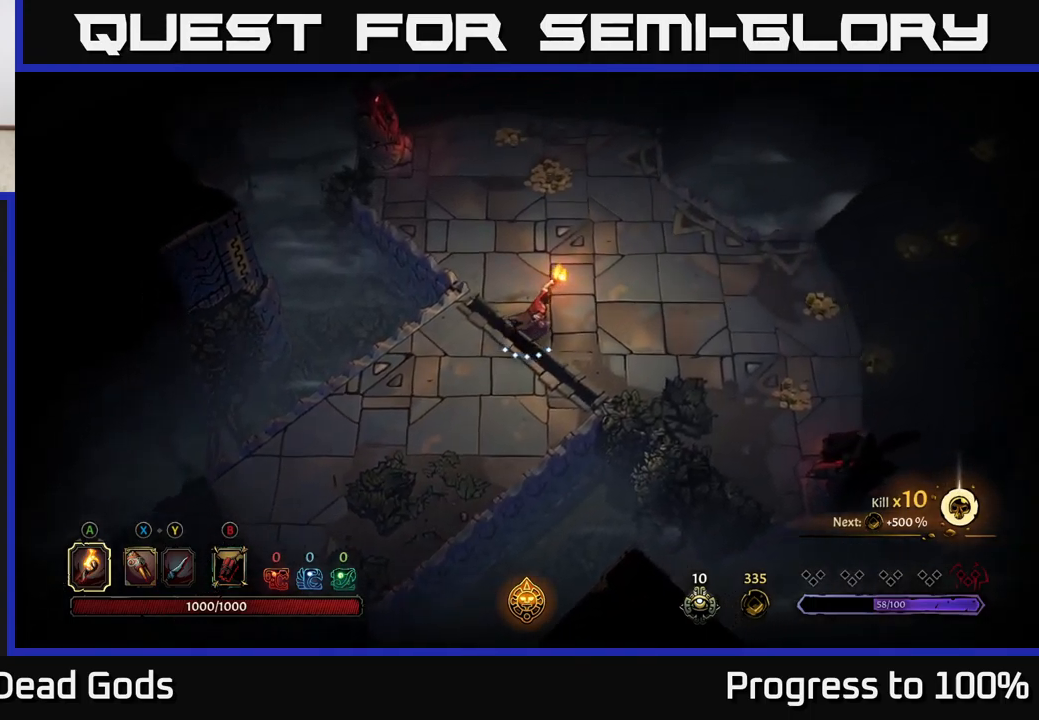
{"buttons": [], "left_stick": "right", "right_stick": "center", "events": [[300, "left_stick", "right"]]}
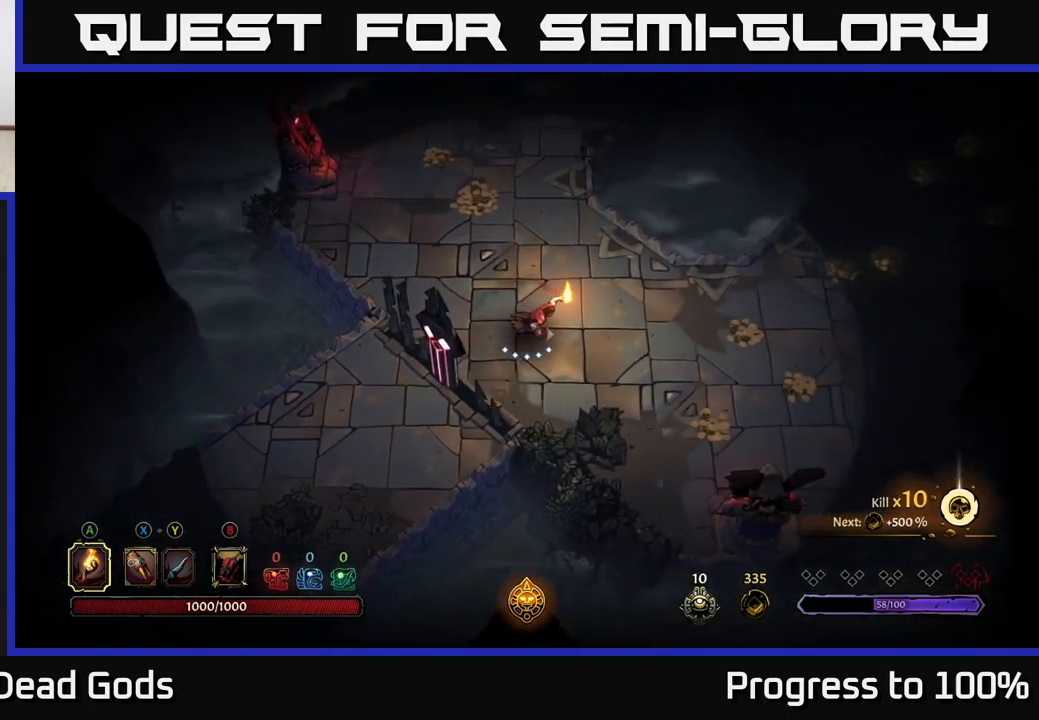
{"buttons": [], "left_stick": "down-right", "right_stick": "center", "events": [[300, "left_stick", "down-right"]]}
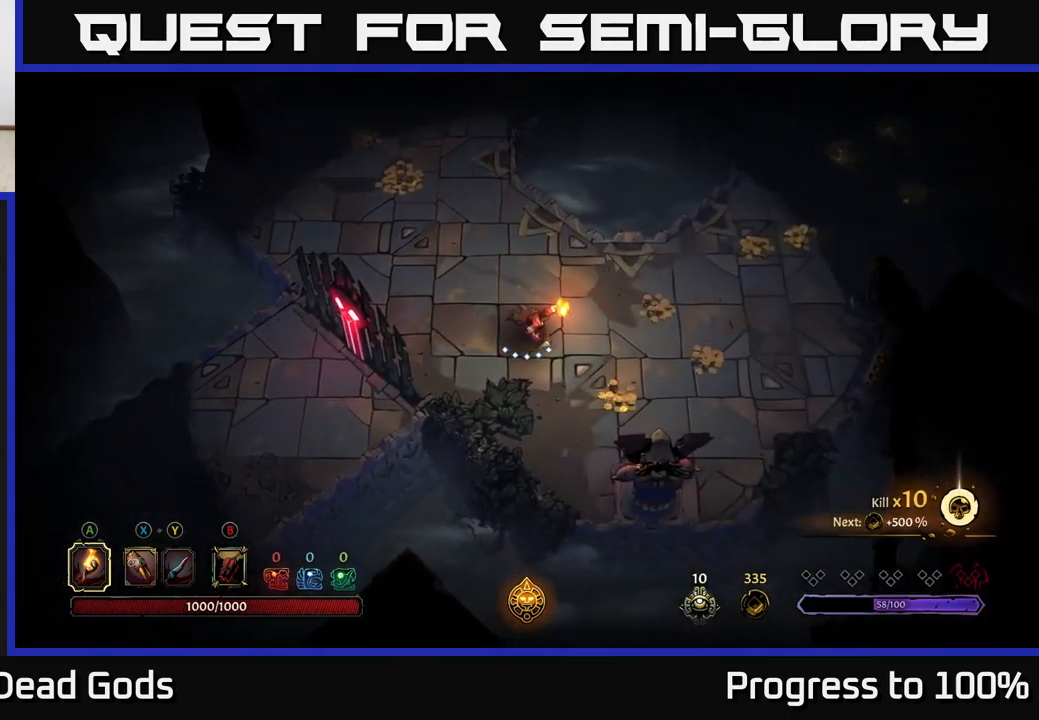
{"buttons": [], "left_stick": "right", "right_stick": "center", "events": [[400, "left_stick", "right"]]}
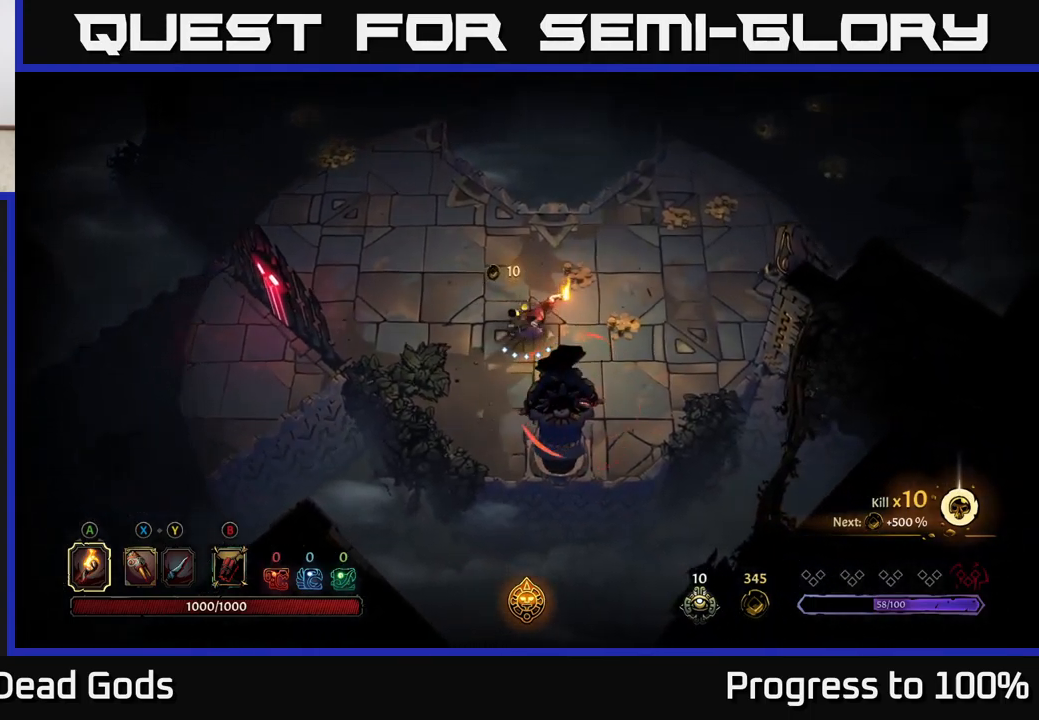
{"buttons": [], "left_stick": "left", "right_stick": "center", "events": [[117, "left_stick", "up-right"], [167, "R2", "down"], [300, "R2", "up"], [367, "left_stick", "up-left"], [417, "left_stick", "left"]]}
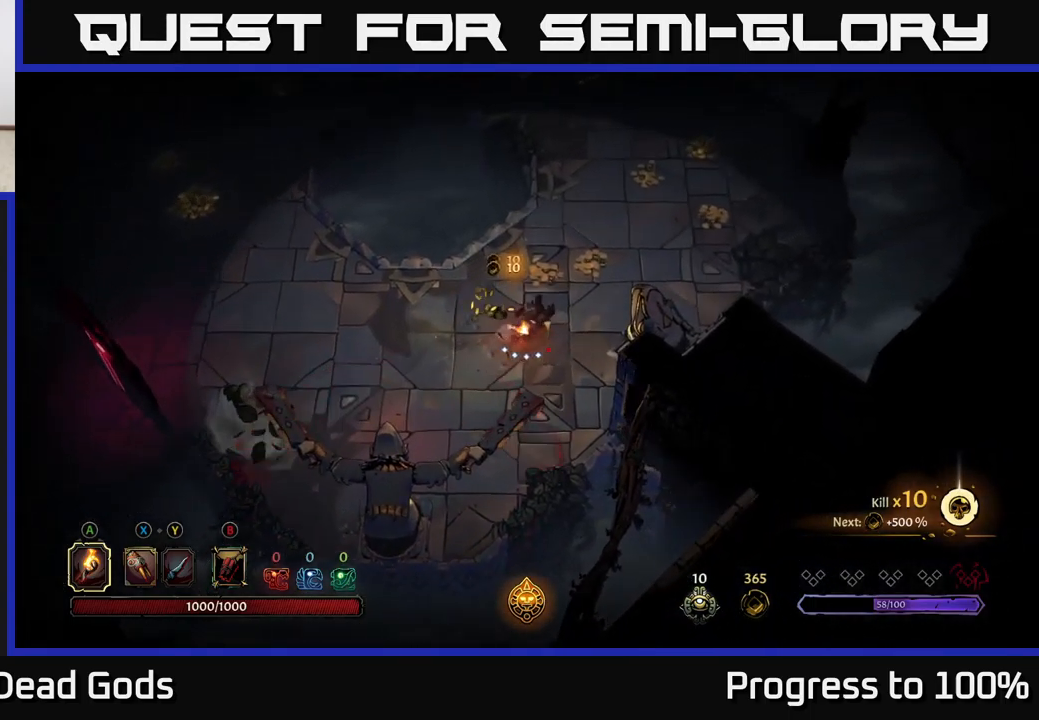
{"buttons": [], "left_stick": "up-right", "right_stick": "center", "events": [[150, "left_stick", "up"], [466, "left_stick", "up-right"]]}
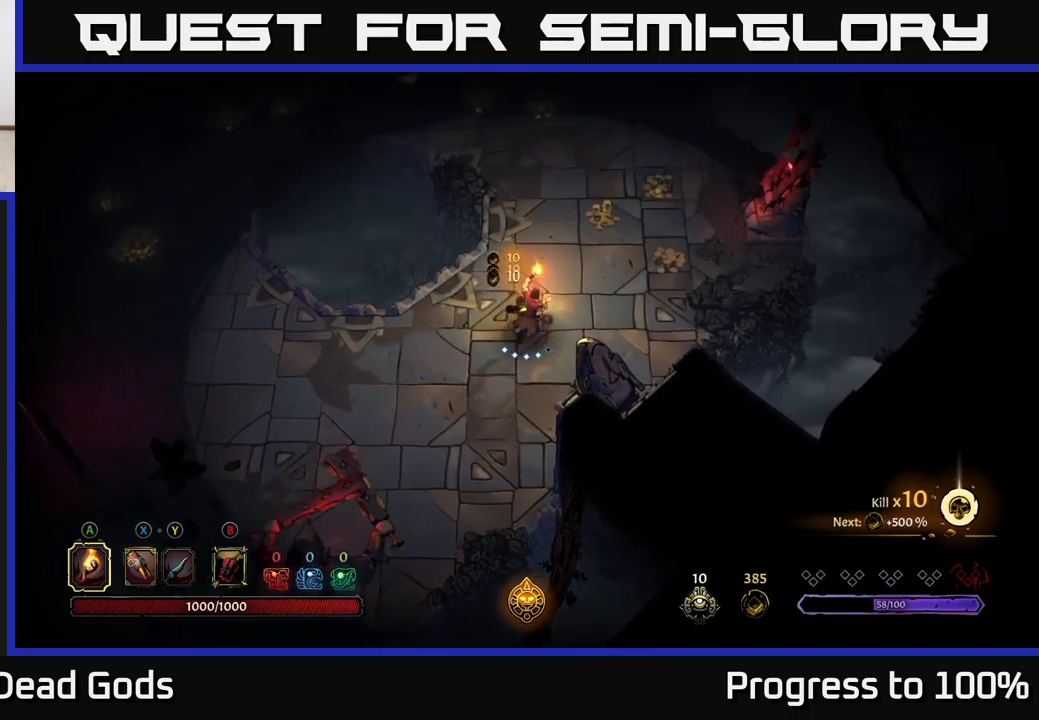
{"buttons": [], "left_stick": "up-right", "right_stick": "center", "events": []}
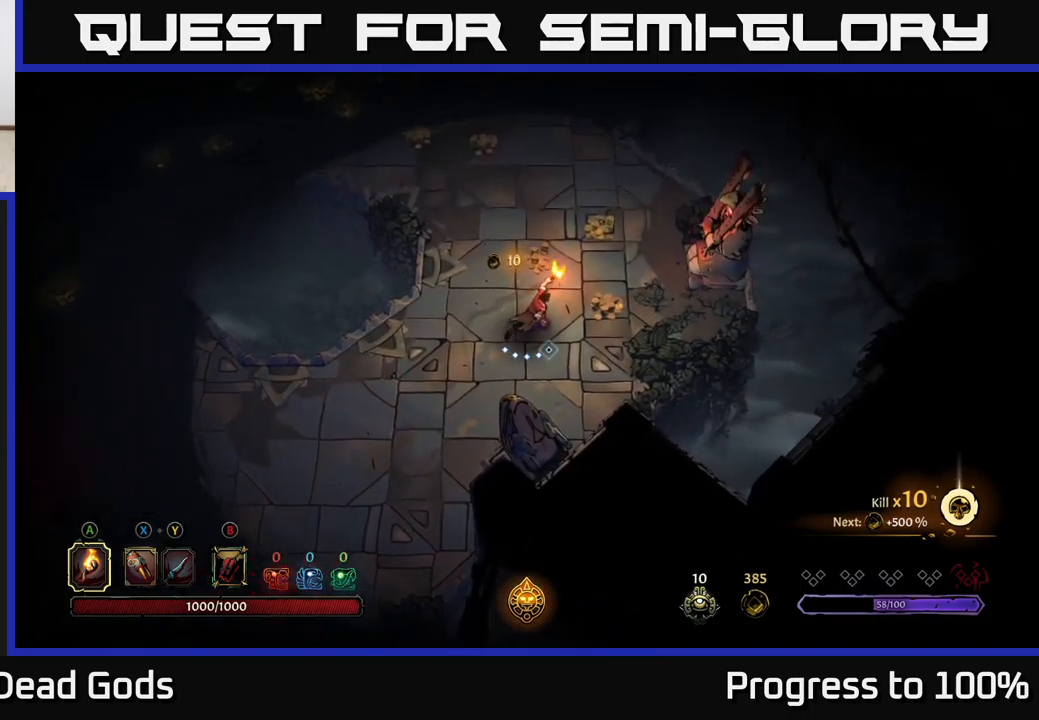
{"buttons": [], "left_stick": "up-right", "right_stick": "center", "events": [[233, "left_stick", "up"], [433, "left_stick", "up-right"]]}
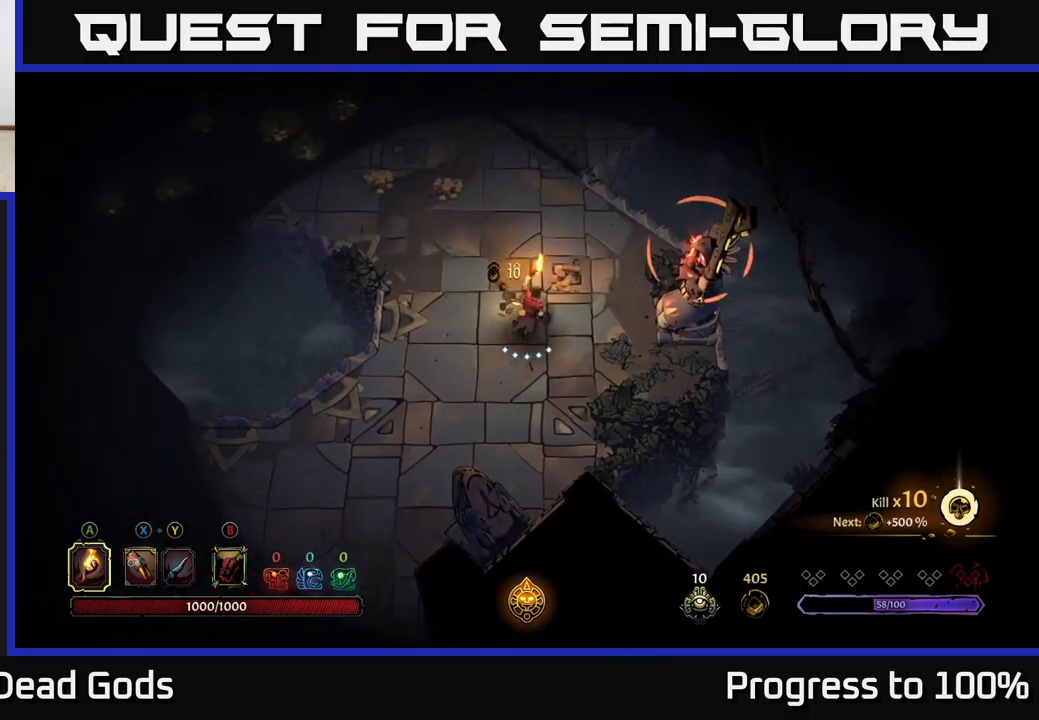
{"buttons": [], "left_stick": "left", "right_stick": "center", "events": [[50, "R2", "down"], [83, "left_stick", "up"], [200, "R2", "up"], [250, "left_stick", "up-left"], [400, "left_stick", "left"]]}